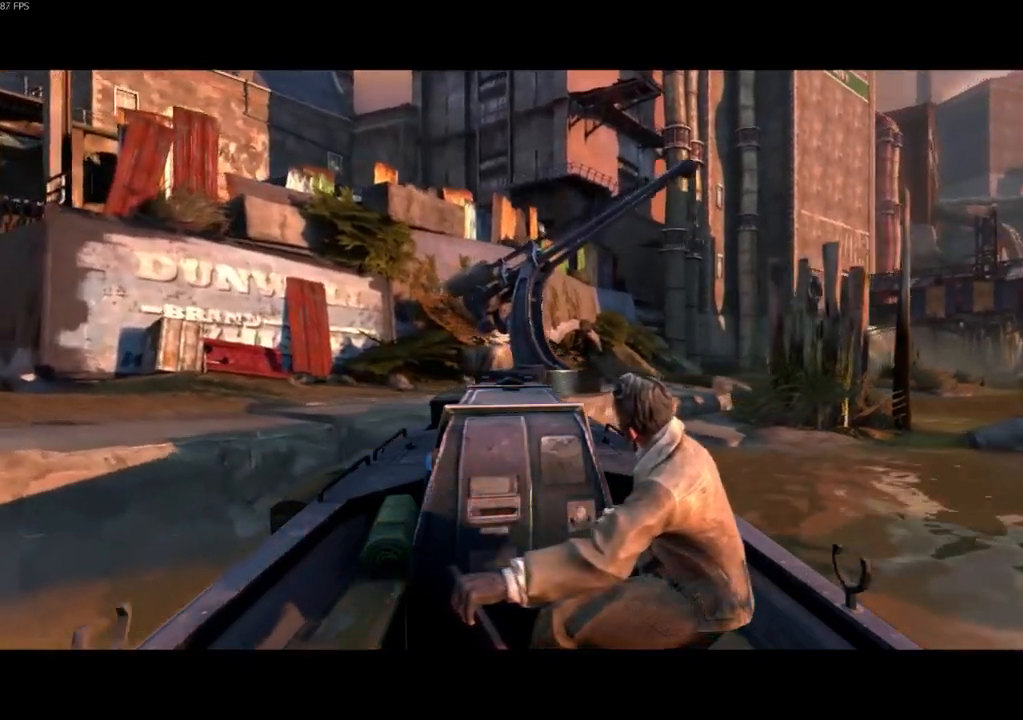
Gameplay with keyboard and mouse; each line is a JSON object with the keys and mouse buttons held at the frame after it. "events" lists presses ("down") and releases ("up") of "4", "5", "a", "alt", "c", "ctrl", "d", "e", "escape", "f", "q", "r", "s", "shift", "space", "tab", "v", "w", "x", "z", "mouse_left", "mouse_middle", "mouse_right", "mouse_wheel_up" and "mouse_wheel_down" between this image and that frame as [ms after this image, input, new state], when the widget could be followed in between. "mouse_left", "mouse_middle", "mouse_right", "mouse_wheel_up", "mouse_wheel_down" = the "left", "middle", "right", "wheel_up", "wheel_down" buttons of the "mouse" list. No other keys are recorded. Not read: mouse_move.
{"keys": [], "mouse": [], "events": [[167, "alt", "down"], [200, "tab", "down"], [367, "tab", "up"], [400, "alt", "up"]]}
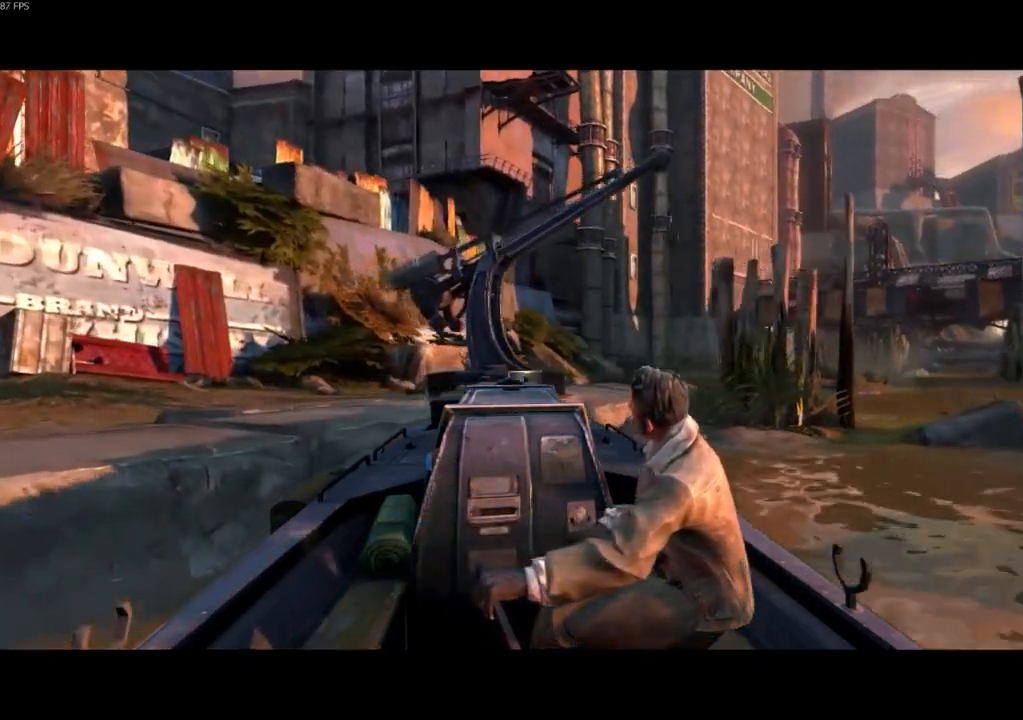
{"keys": [], "mouse": [], "events": []}
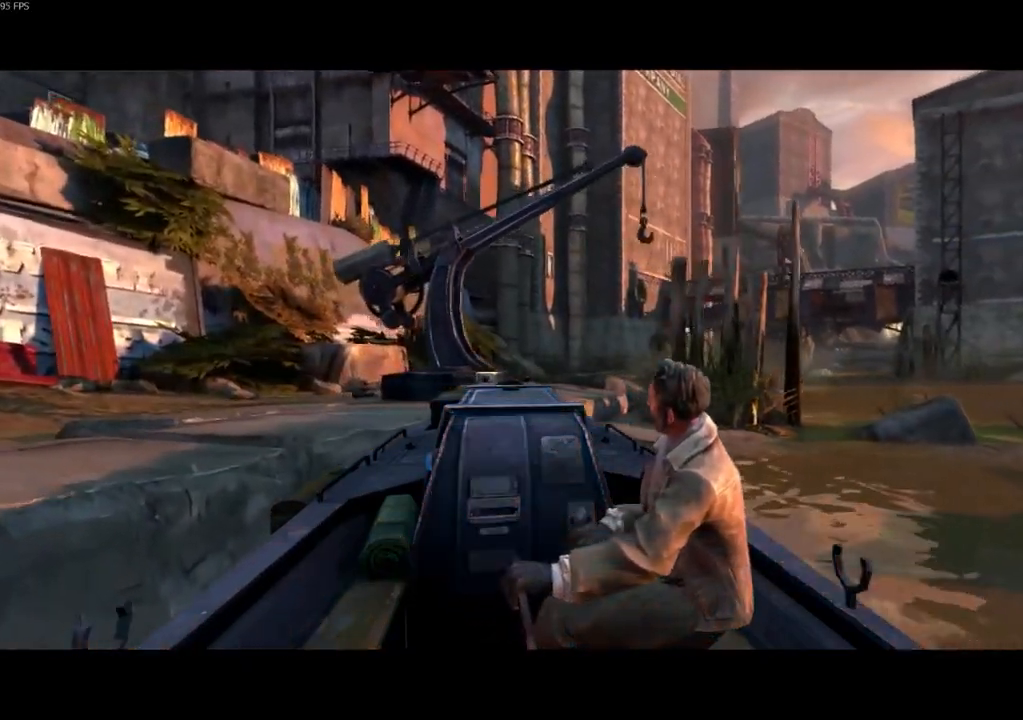
{"keys": [], "mouse": [], "events": [[333, "mouse_left", "down"], [367, "mouse_left", "up"]]}
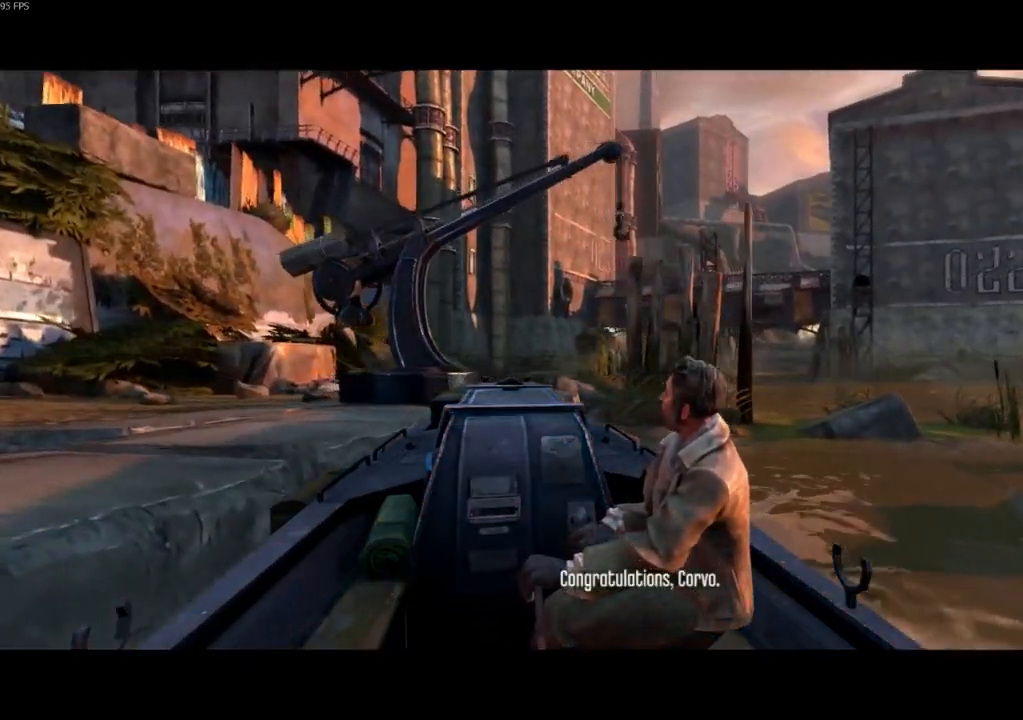
{"keys": [], "mouse": [], "events": []}
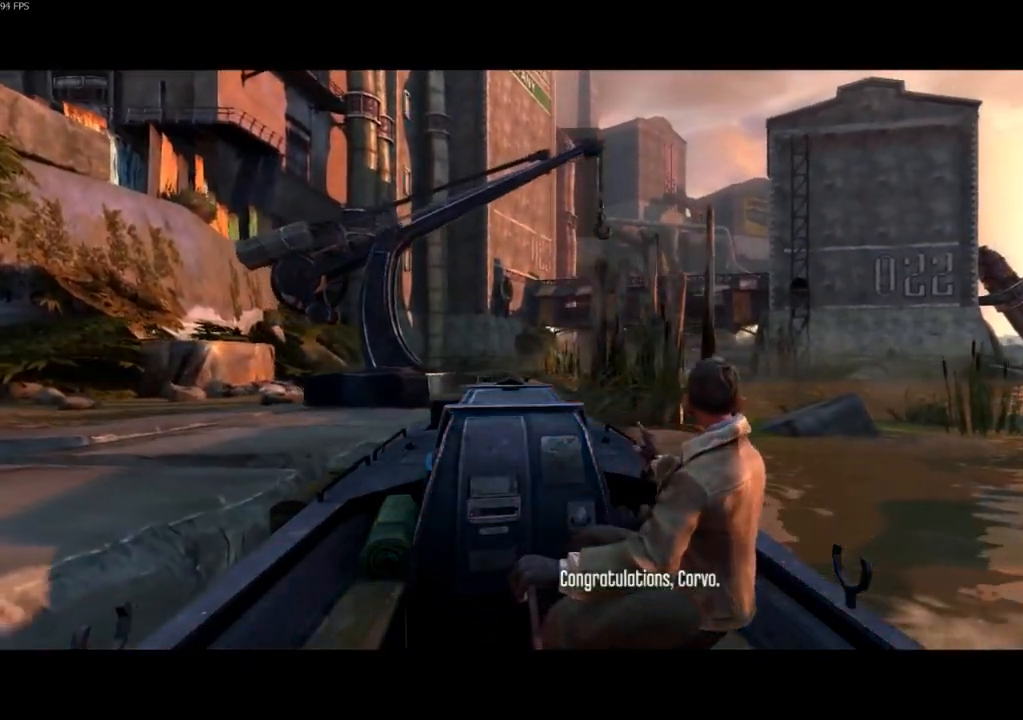
{"keys": [], "mouse": [], "events": []}
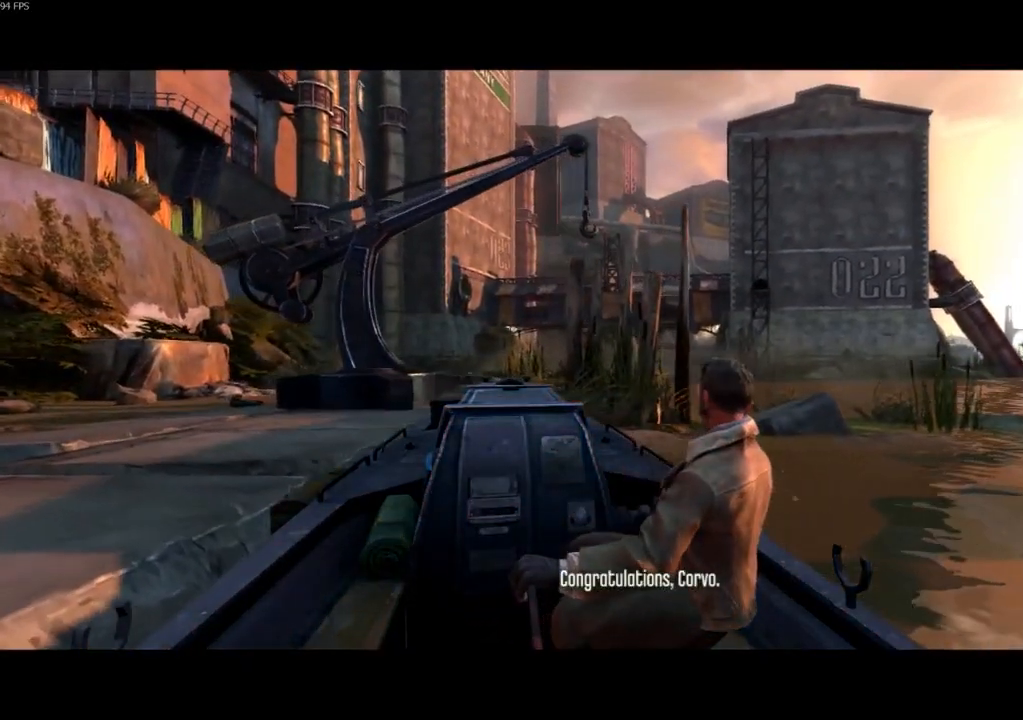
{"keys": [], "mouse": [], "events": [[100, "mouse_left", "down"], [200, "mouse_left", "up"]]}
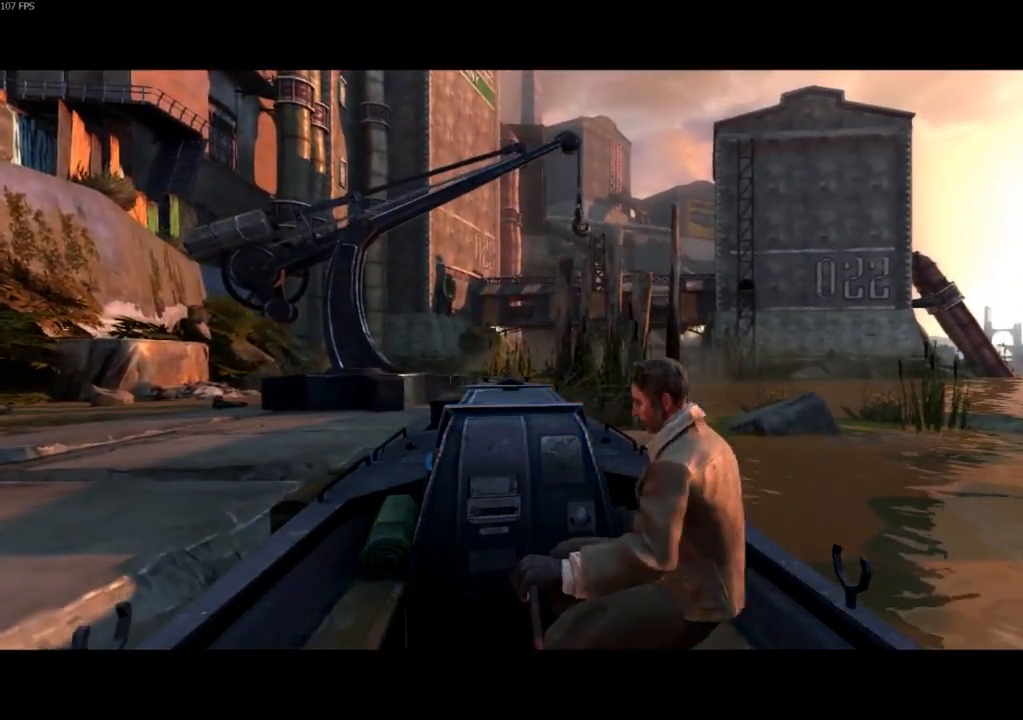
{"keys": [], "mouse": [], "events": [[133, "mouse_left", "down"], [200, "mouse_left", "up"]]}
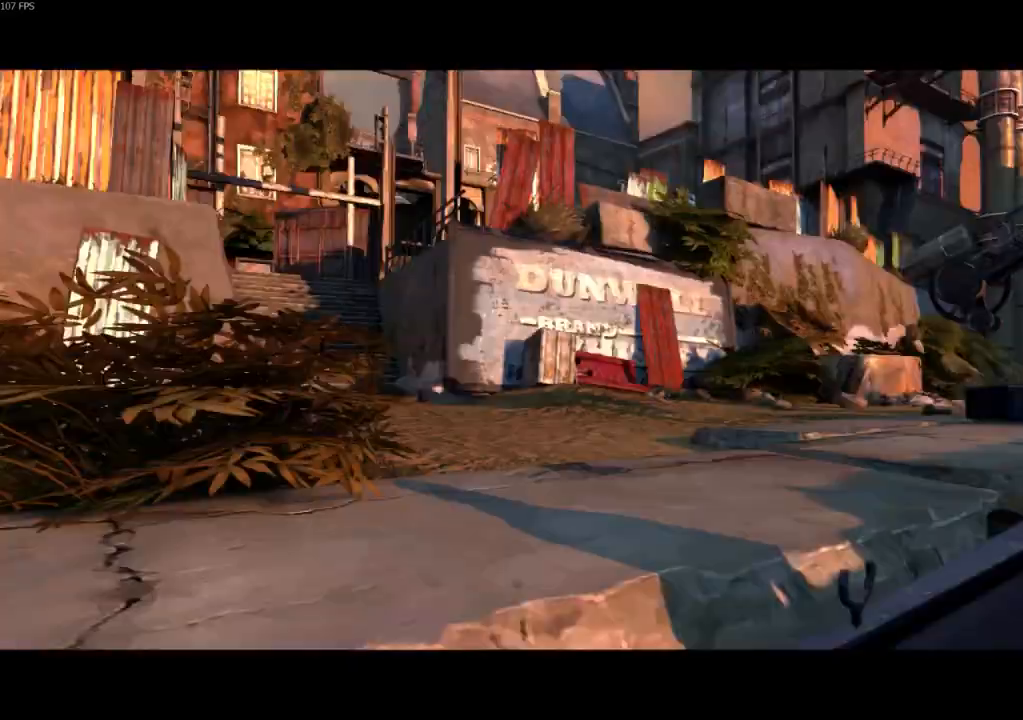
{"keys": [], "mouse": [], "events": []}
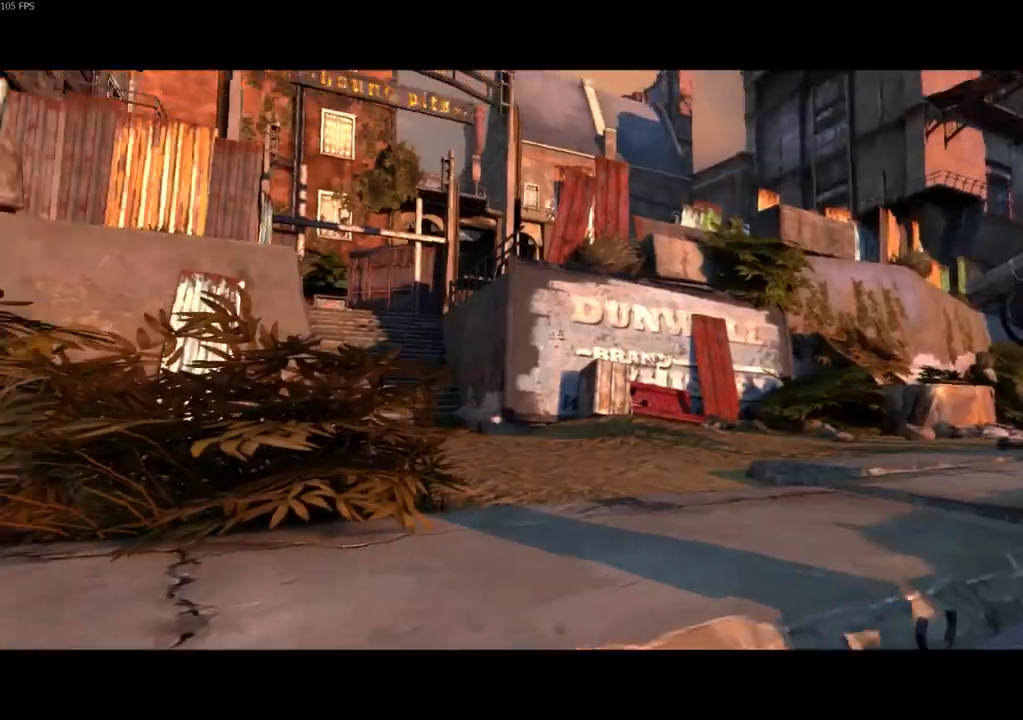
{"keys": ["a", "shift"], "mouse": [], "events": [[433, "shift", "down"], [500, "a", "down"]]}
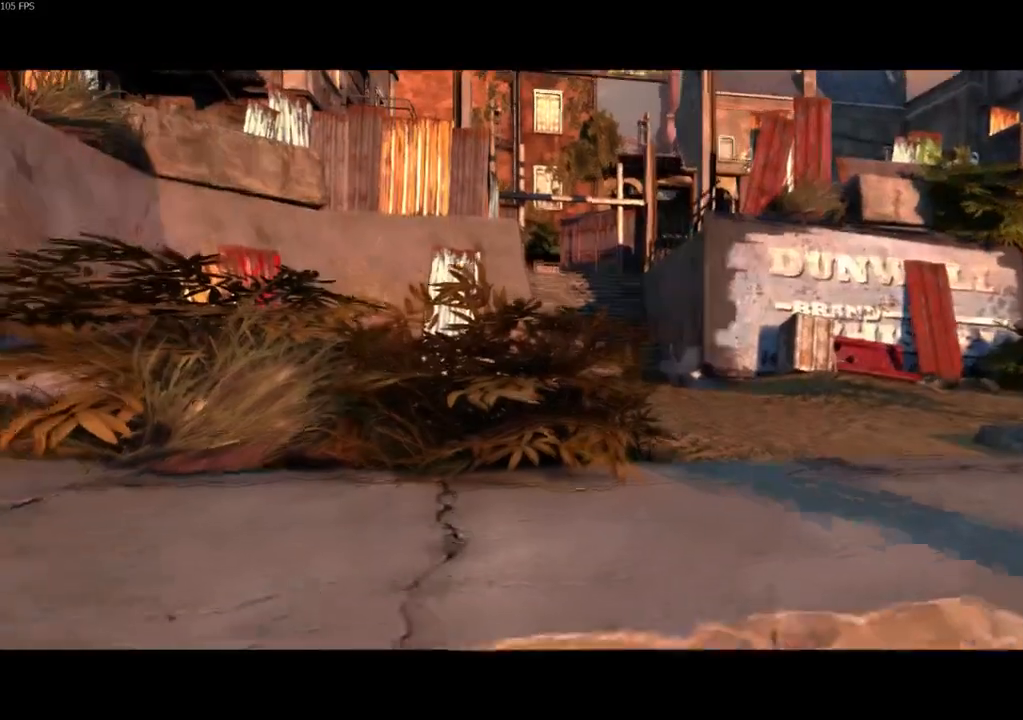
{"keys": ["a", "shift", "w"], "mouse": [], "events": [[67, "w", "down"]]}
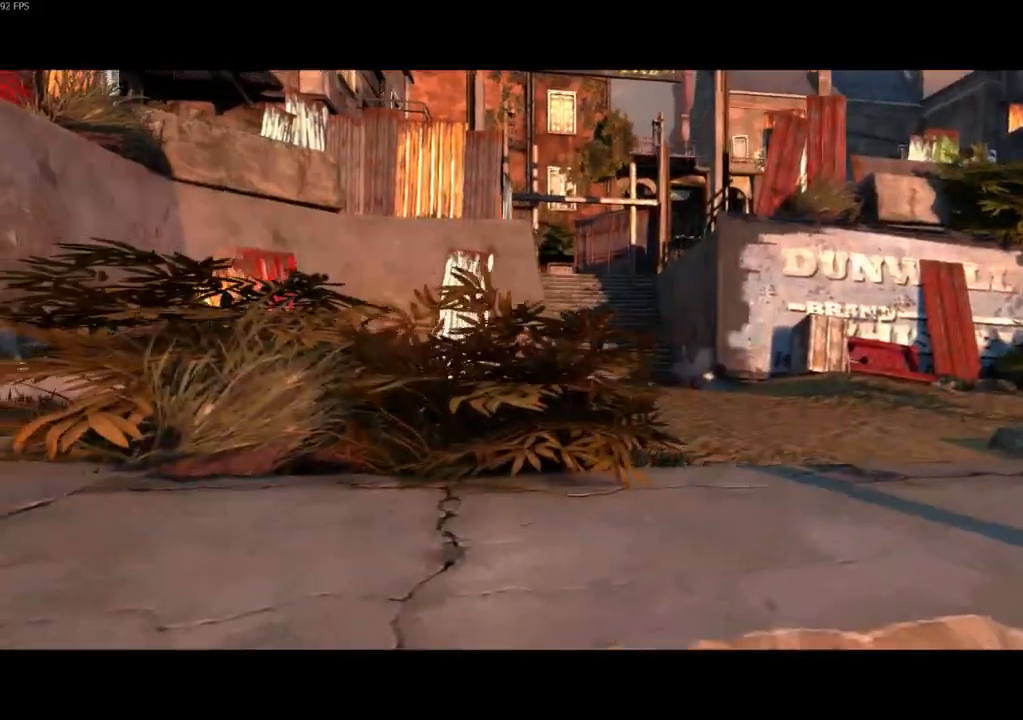
{"keys": ["a", "shift", "w"], "mouse": [], "events": []}
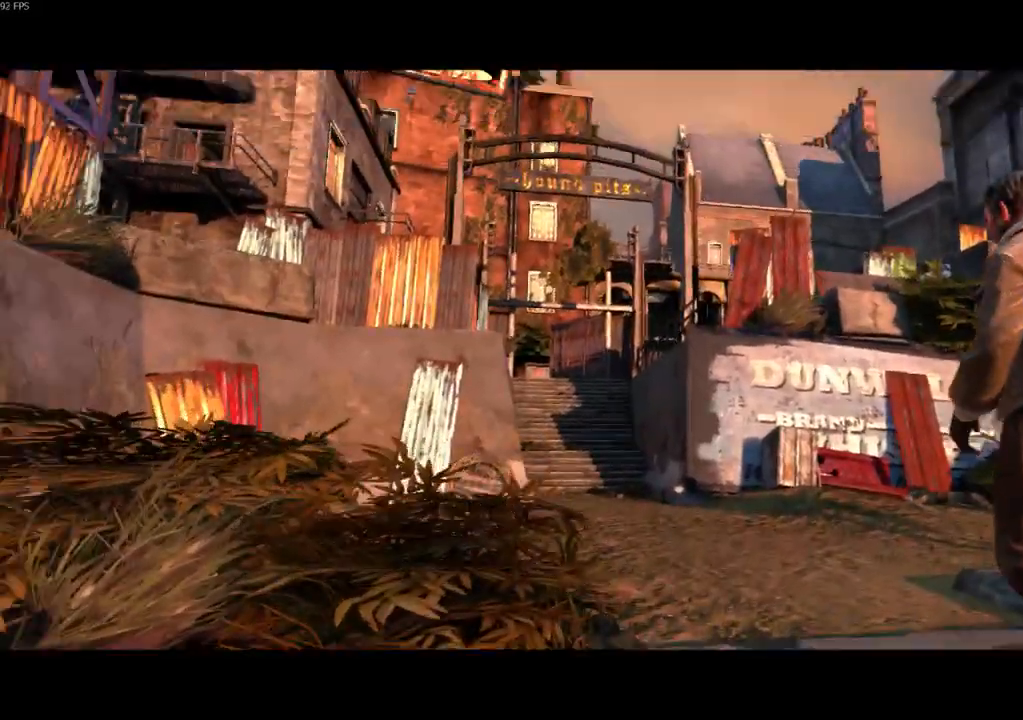
{"keys": ["a", "shift", "w"], "mouse": [], "events": []}
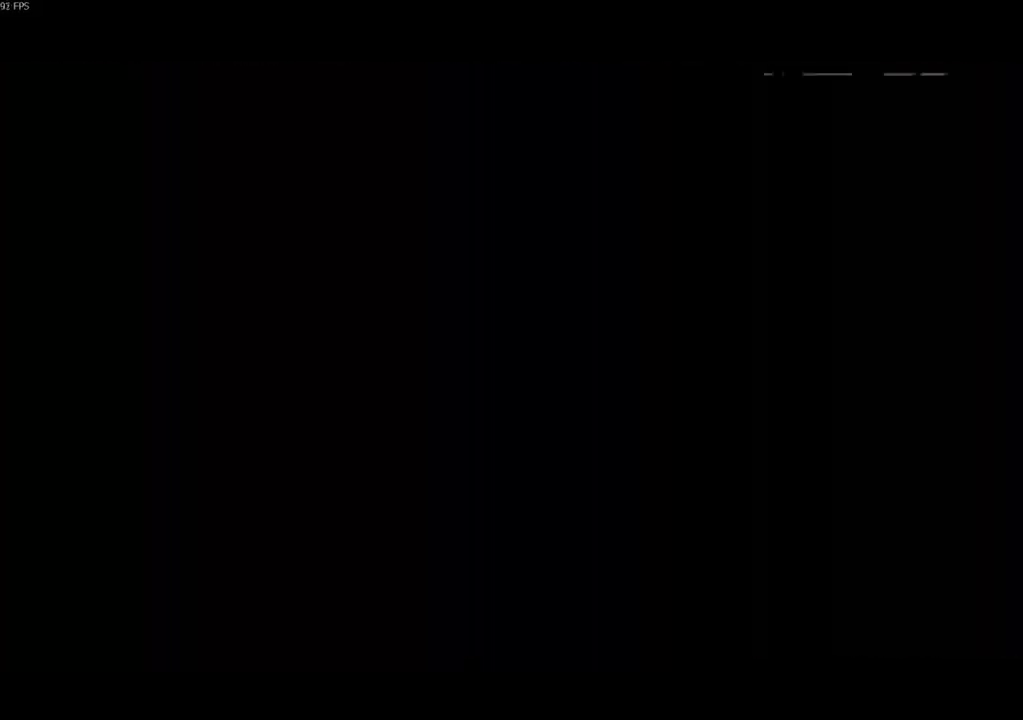
{"keys": ["a", "shift", "w"], "mouse": [], "events": []}
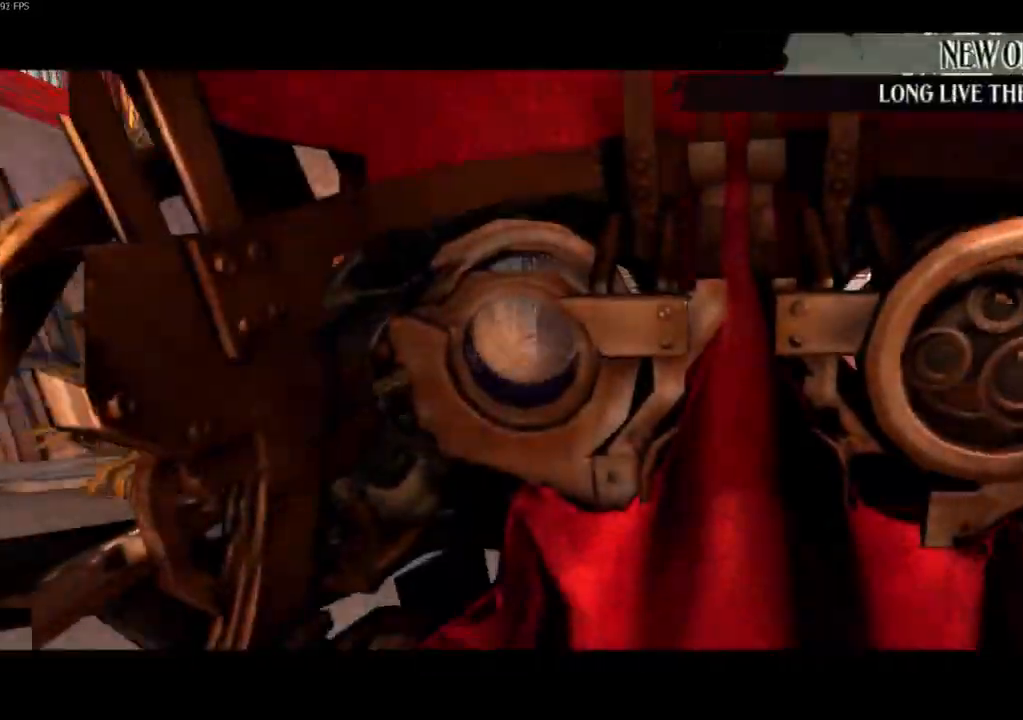
{"keys": ["a", "shift", "w"], "mouse": [], "events": []}
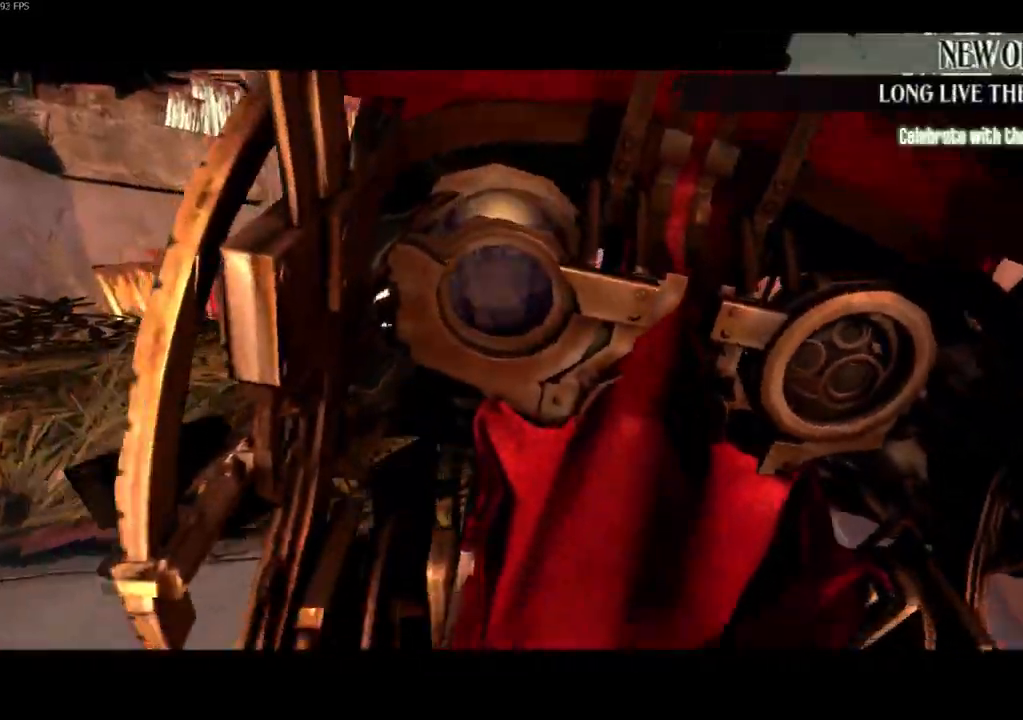
{"keys": ["a", "shift", "w"], "mouse": []}
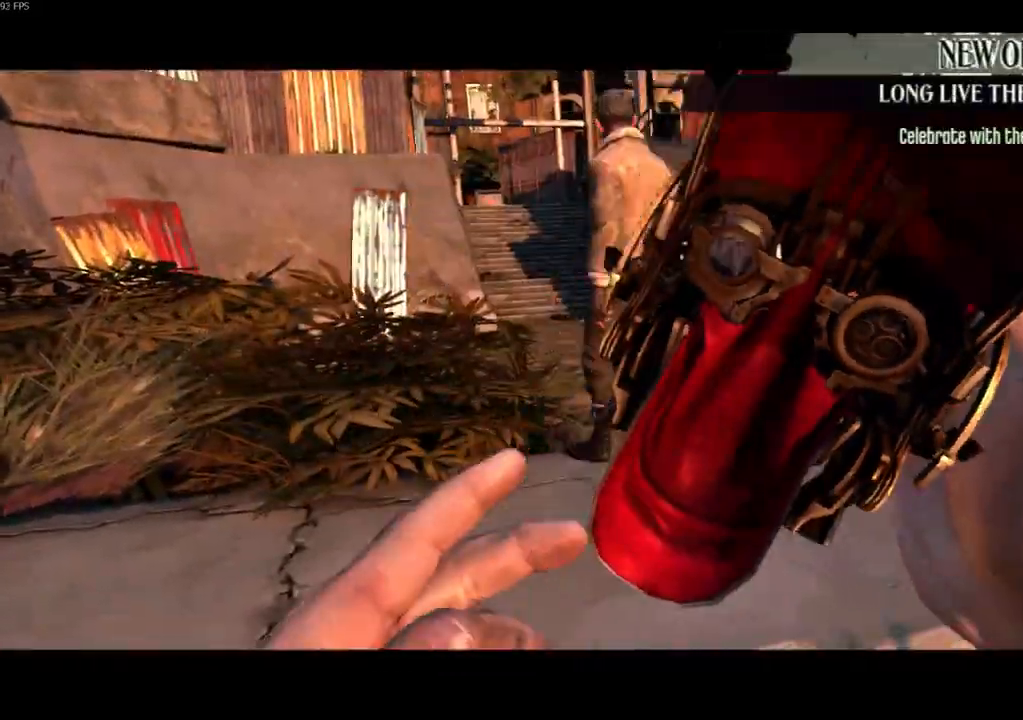
{"keys": ["a", "shift", "w"], "mouse": [], "events": []}
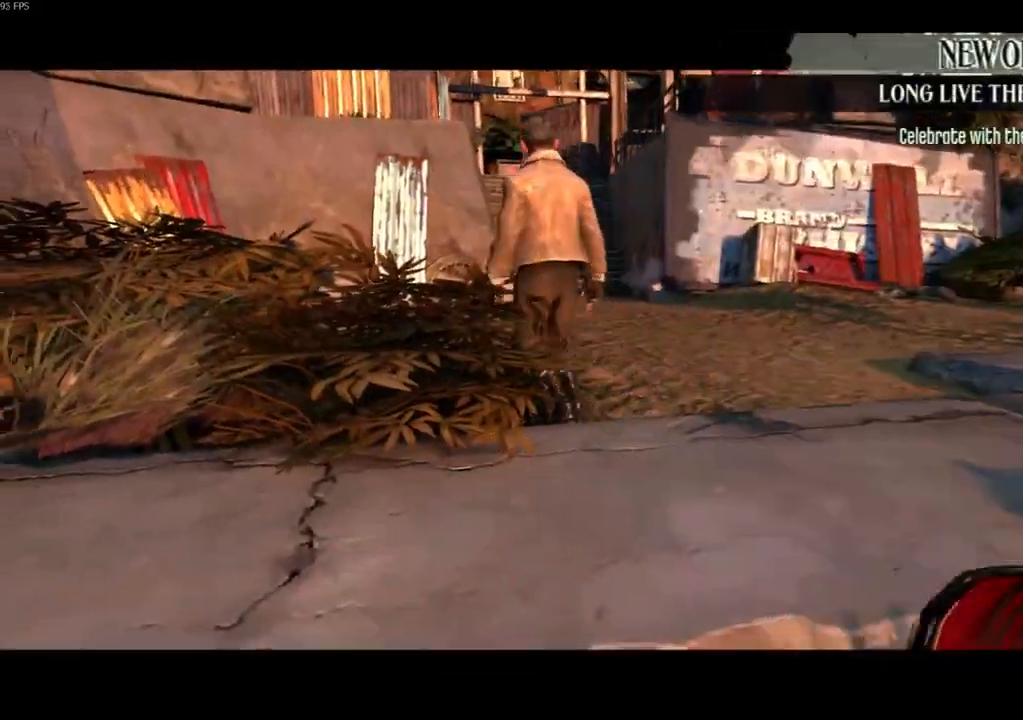
{"keys": ["shift", "w"], "mouse": [], "events": [[400, "mouse_left", "down"], [467, "a", "up"], [467, "mouse_left", "up"]]}
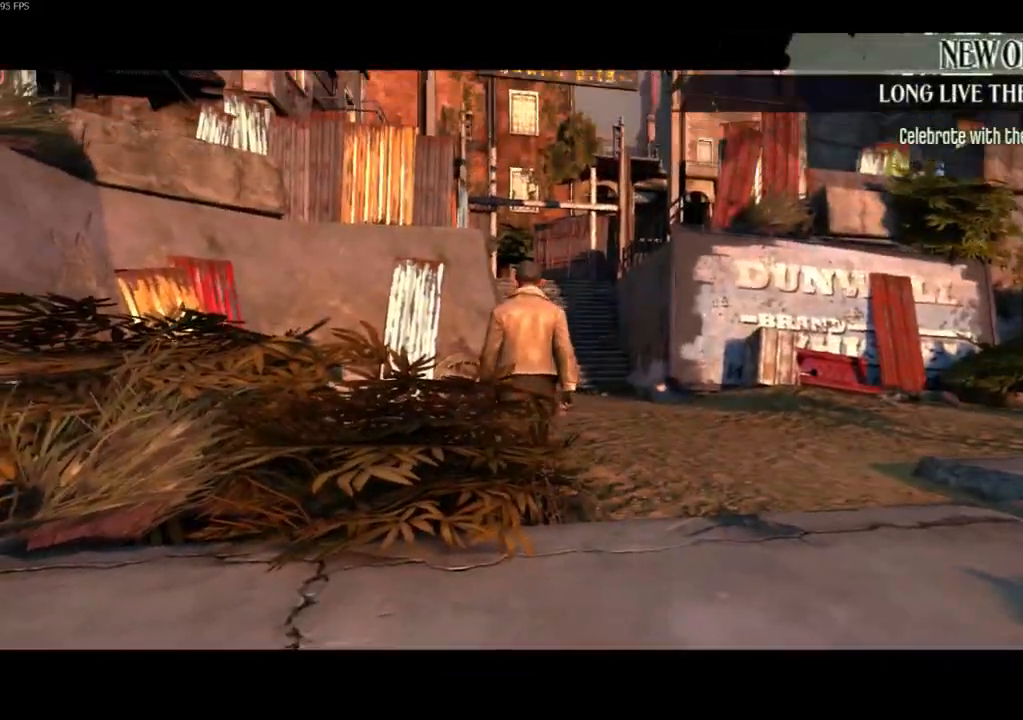
{"keys": ["shift", "w"], "mouse": []}
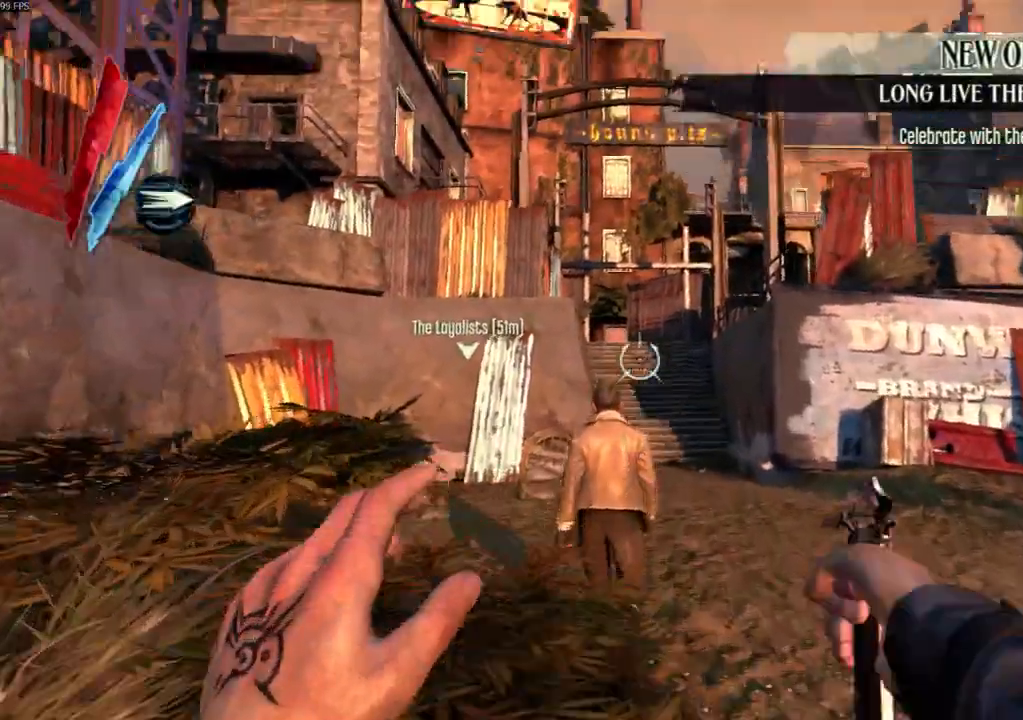
{"keys": ["shift", "w"], "mouse": []}
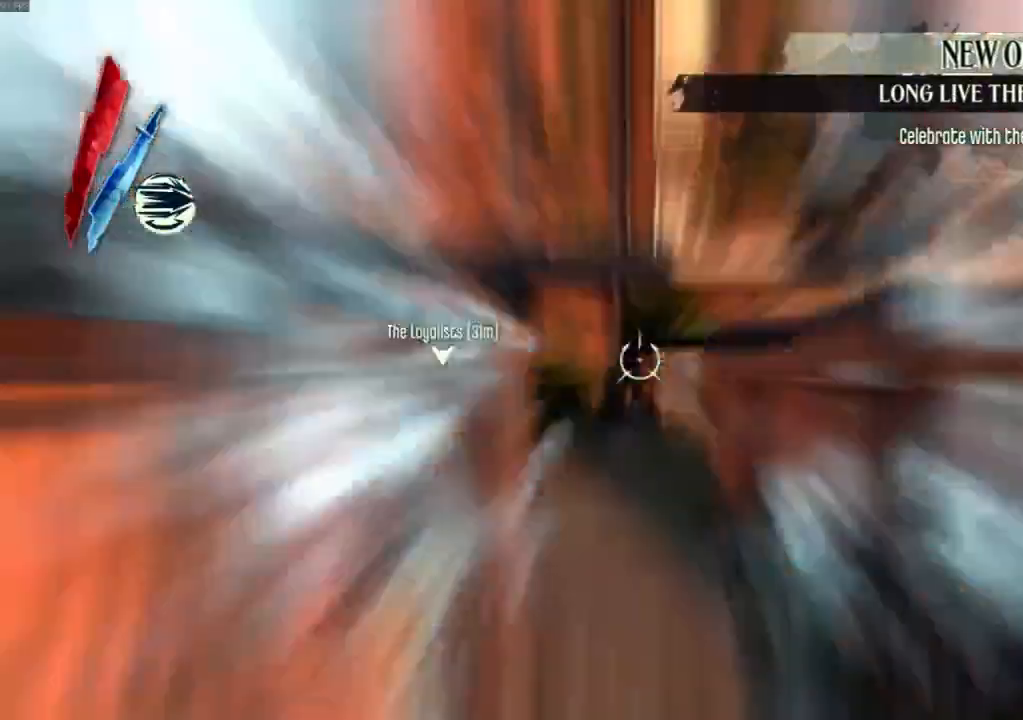
{"keys": ["d", "shift", "w"], "mouse": [], "events": [[367, "d", "down"]]}